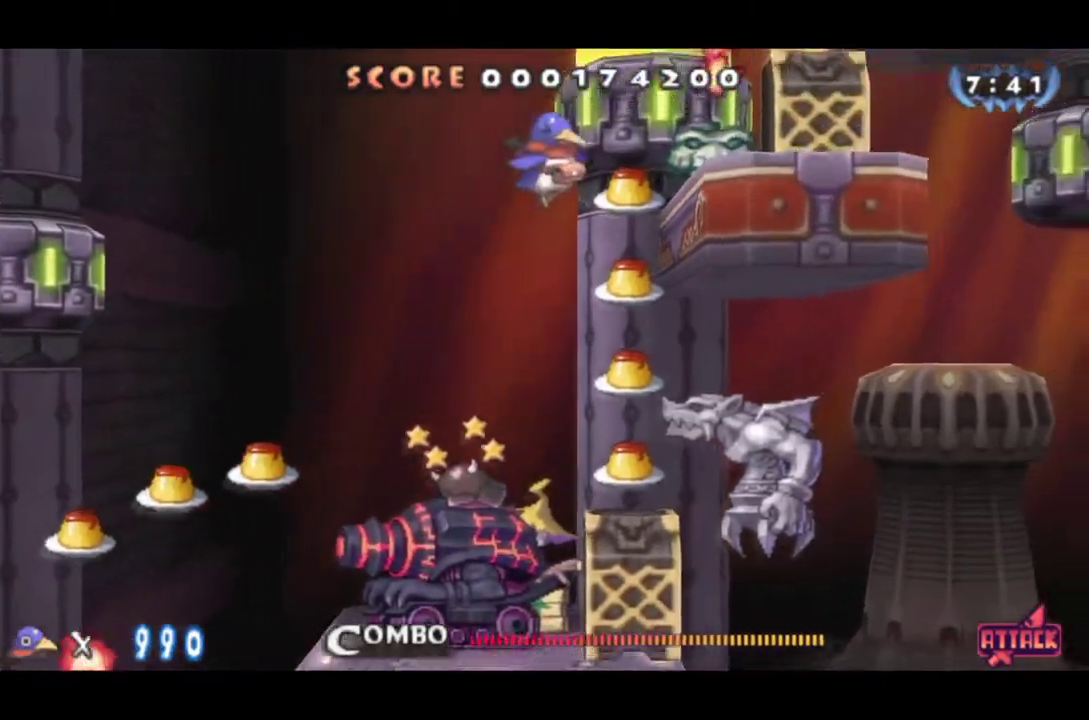
Gameplay with a controller (PlayStation layout); each line is a JSON object with the inputs held at the frame after it. "events" lists button and stick changes between this image and that frame as [ms after this image, input, new state], when the widget could be followed in between. Not read: L3 R1 R3 left_stick right_stick.
{"buttons": ["DPAD_RIGHT"], "events": [[100, "CROSS", "up"], [133, "DPAD_DOWN", "down"], [167, "DPAD_RIGHT", "up"], [200, "CROSS", "down"], [267, "DPAD_DOWN", "up"], [267, "DPAD_RIGHT", "down"], [367, "CROSS", "up"]]}
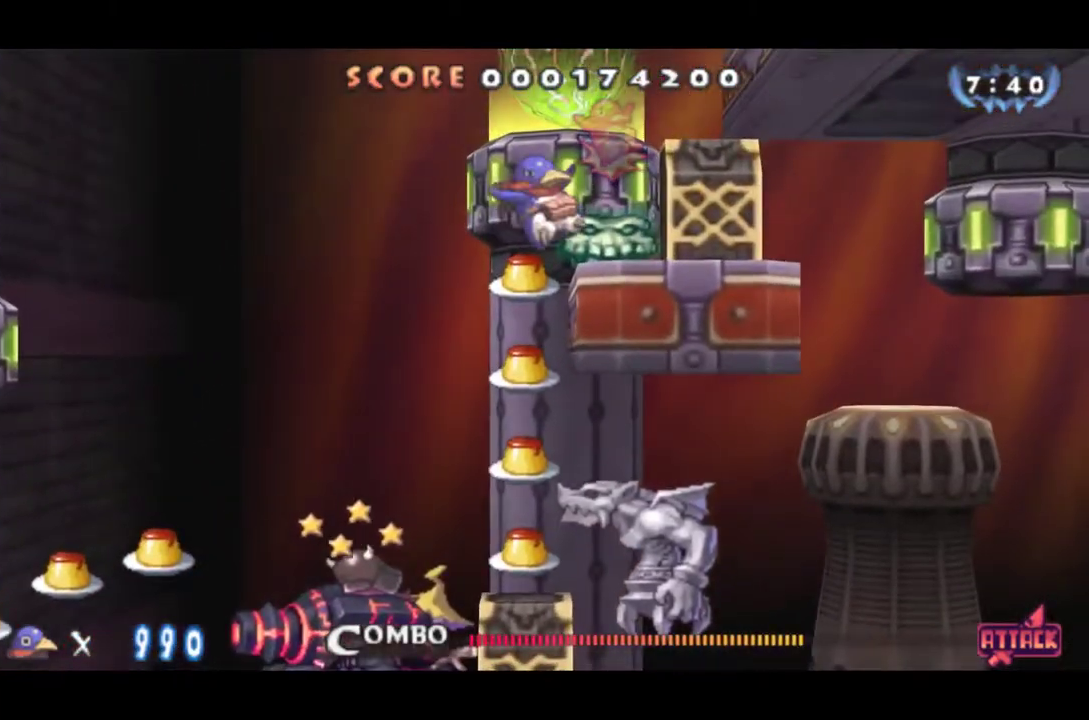
{"buttons": ["DPAD_RIGHT"], "events": []}
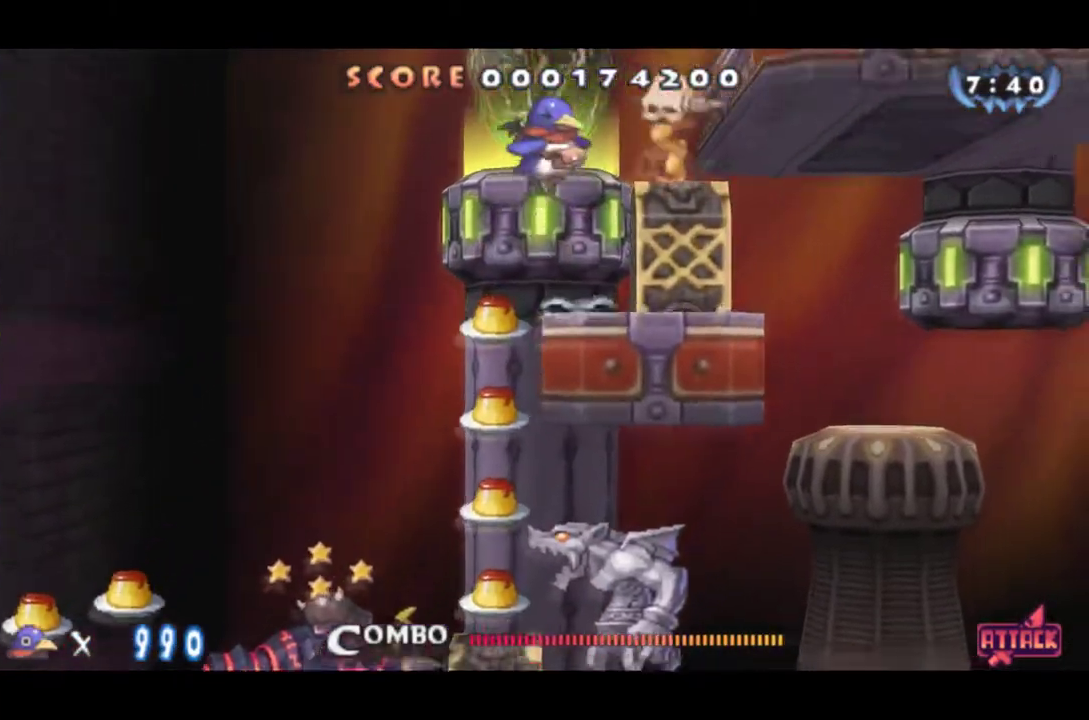
{"buttons": ["DPAD_RIGHT"], "events": [[17, "CROSS", "down"], [183, "CROSS", "up"]]}
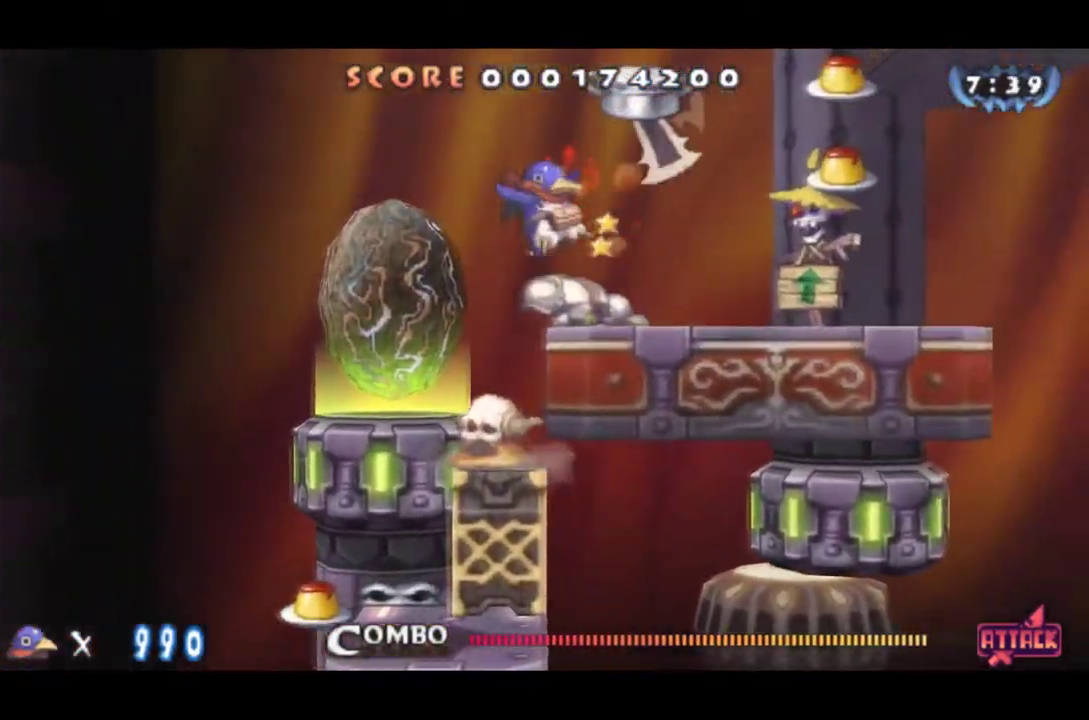
{"buttons": ["DPAD_RIGHT"], "events": [[251, "CROSS", "down"], [451, "CROSS", "up"]]}
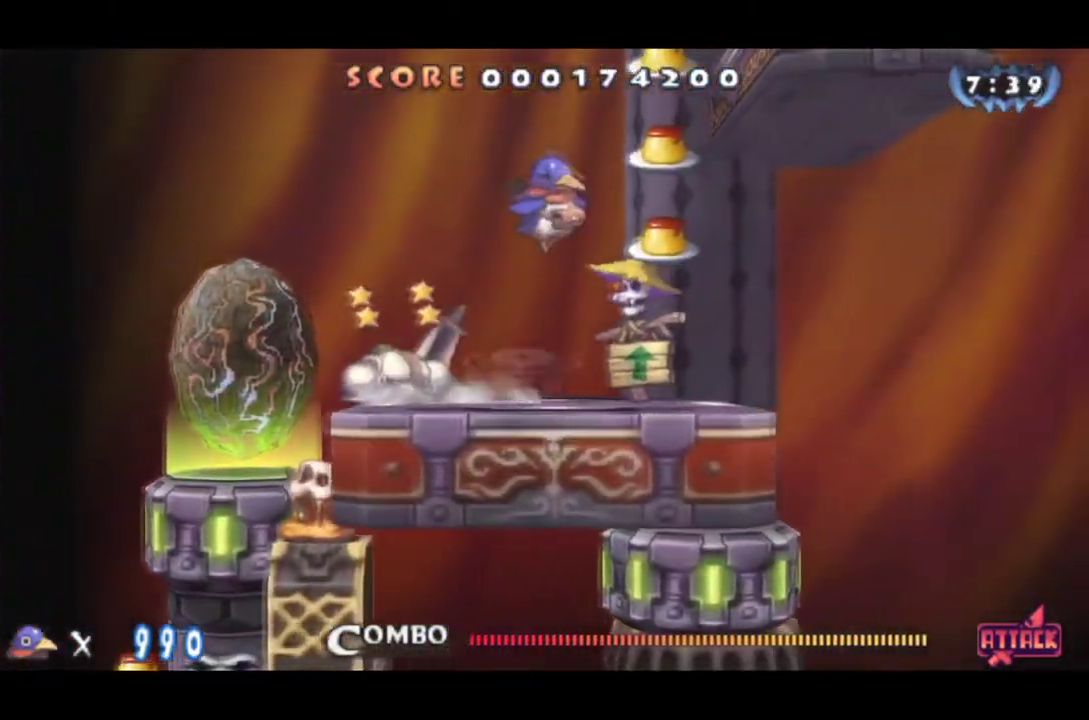
{"buttons": ["DPAD_RIGHT"], "events": [[83, "CROSS", "down"], [367, "CROSS", "up"]]}
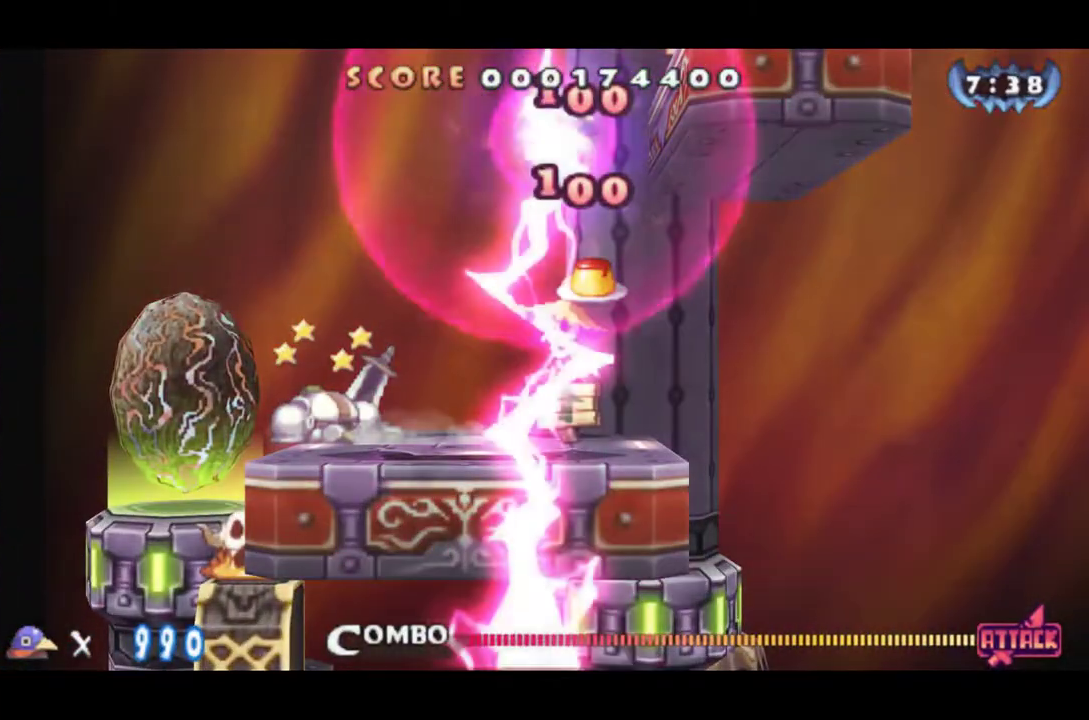
{"buttons": [], "events": [[501, "DPAD_RIGHT", "up"]]}
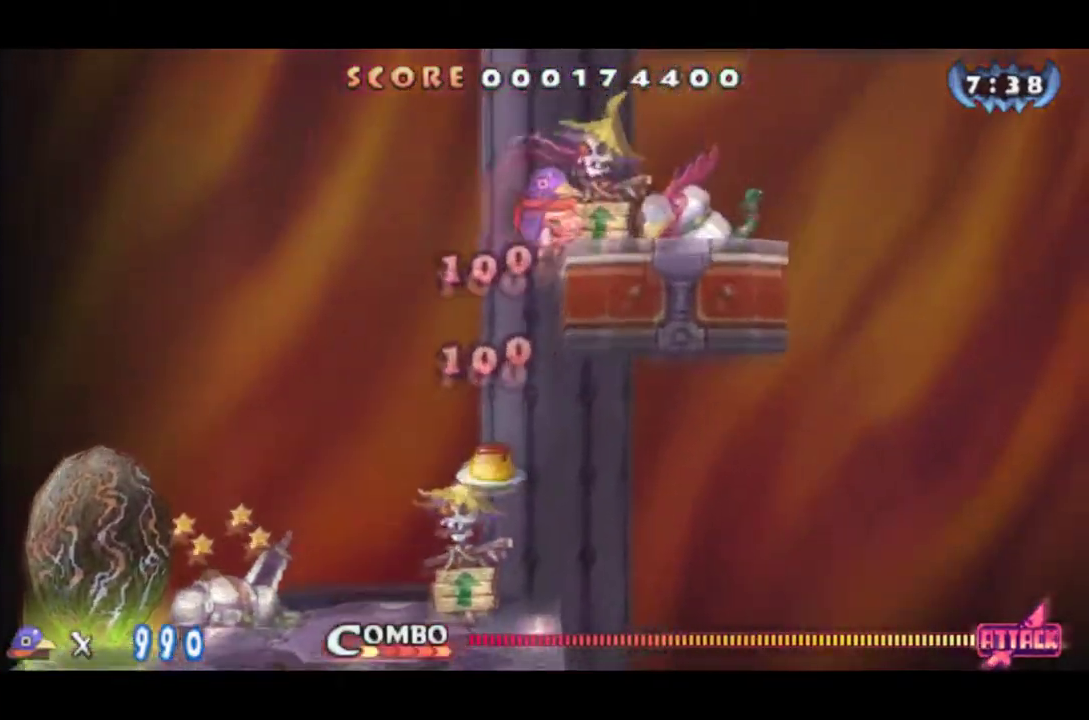
{"buttons": [], "events": [[250, "CROSS", "down"], [250, "DPAD_LEFT", "down"], [434, "CROSS", "up"], [467, "DPAD_LEFT", "up"]]}
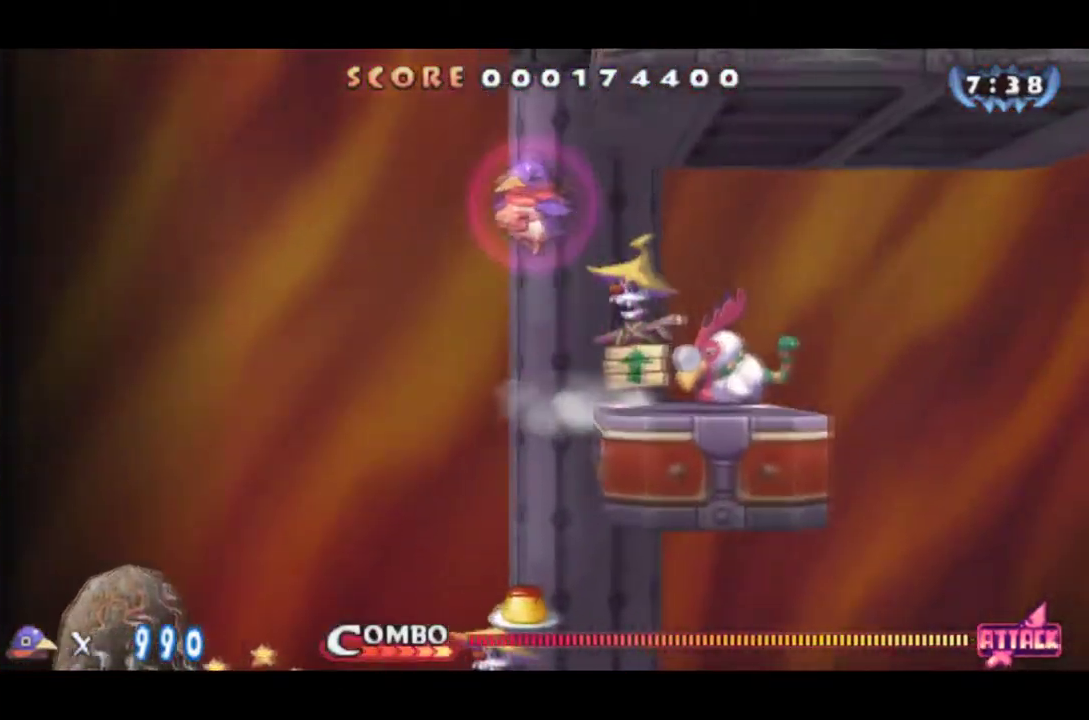
{"buttons": ["DPAD_RIGHT"], "events": [[50, "DPAD_RIGHT", "down"], [84, "CROSS", "down"], [334, "CROSS", "up"]]}
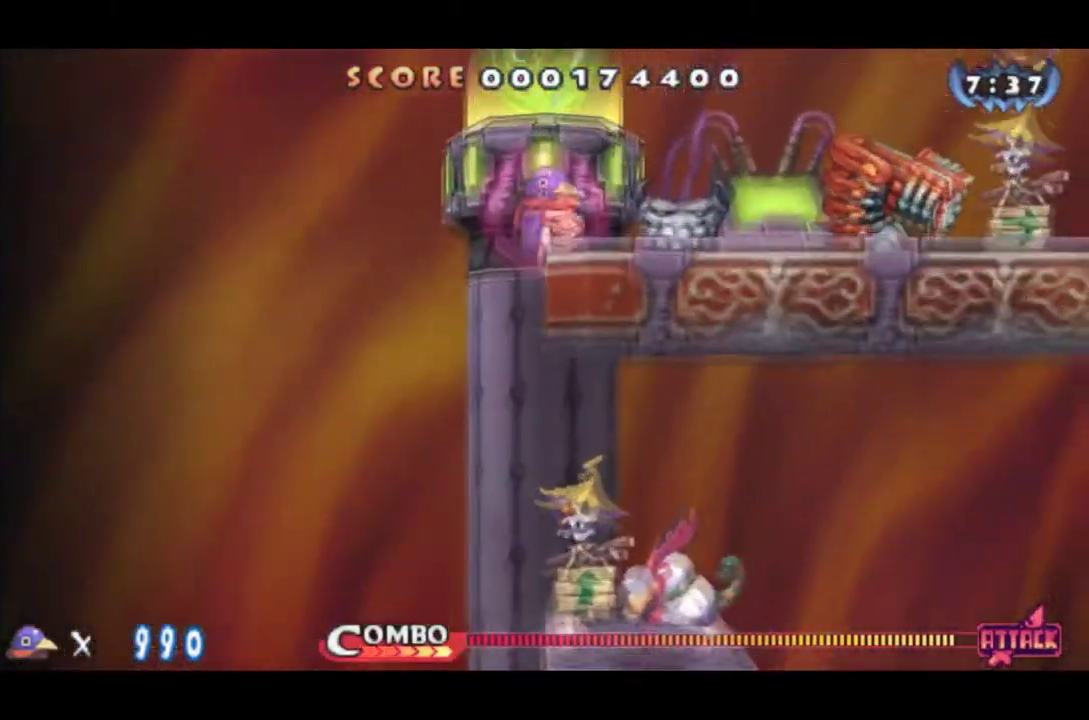
{"buttons": [], "events": [[83, "CROSS", "down"], [100, "DPAD_DOWN", "down"], [150, "CROSS", "up"], [150, "DPAD_RIGHT", "up"], [200, "CROSS", "down"], [300, "DPAD_RIGHT", "down"], [317, "CROSS", "up"], [350, "DPAD_DOWN", "up"], [484, "DPAD_RIGHT", "up"]]}
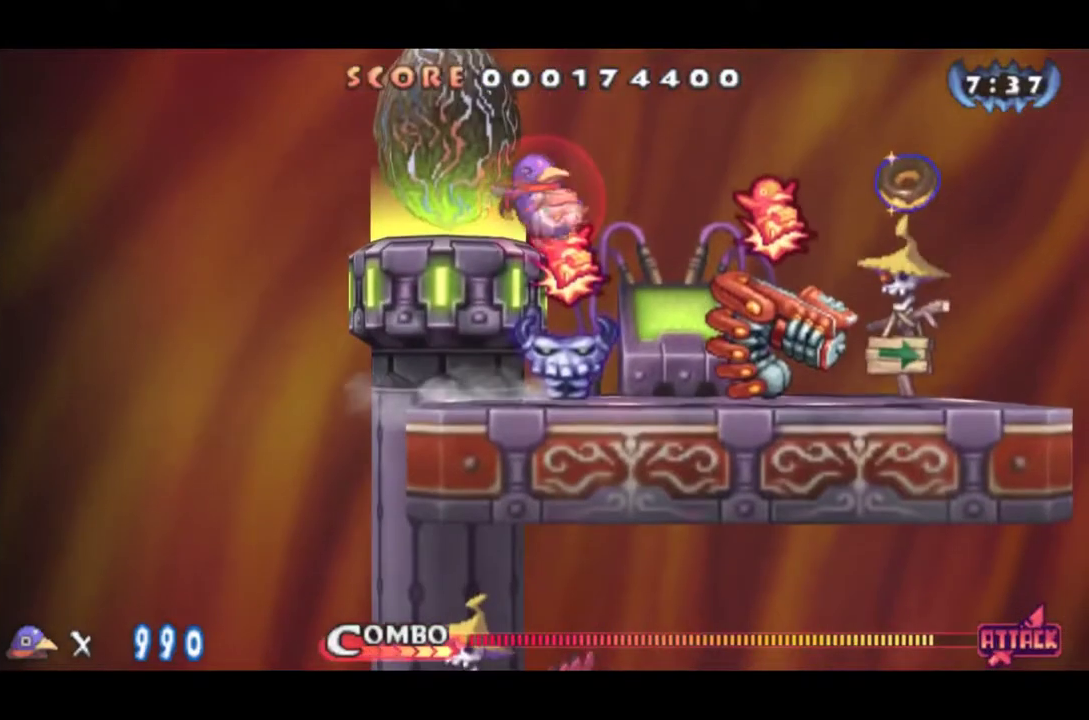
{"buttons": [], "events": []}
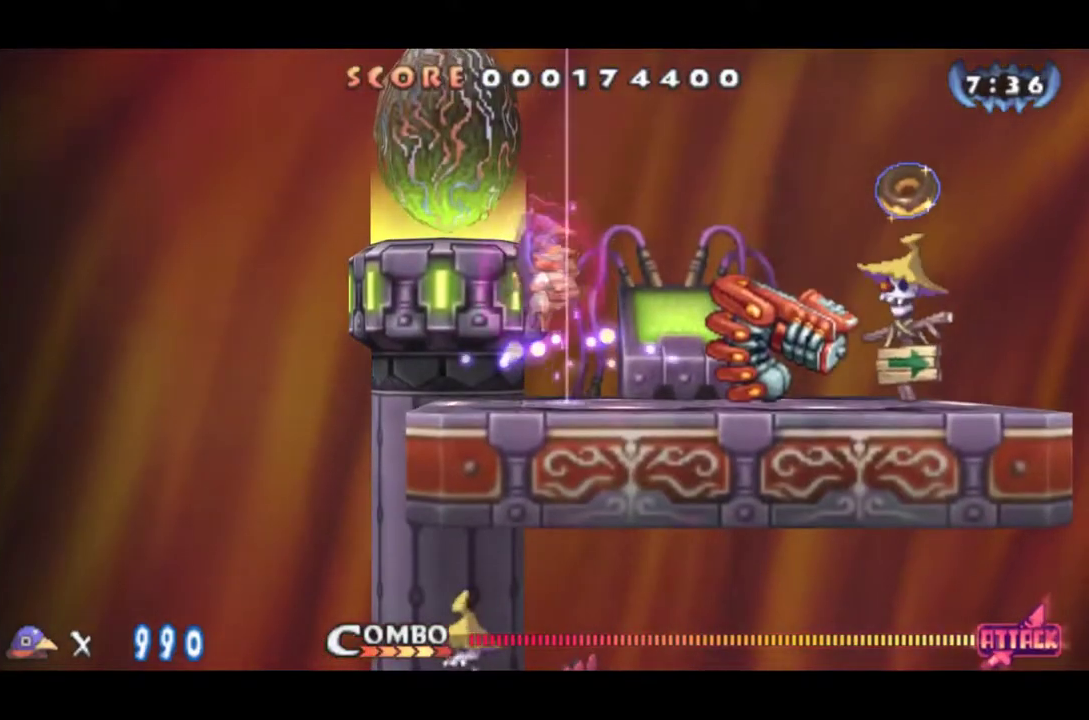
{"buttons": ["DPAD_RIGHT"], "events": [[33, "DPAD_RIGHT", "down"]]}
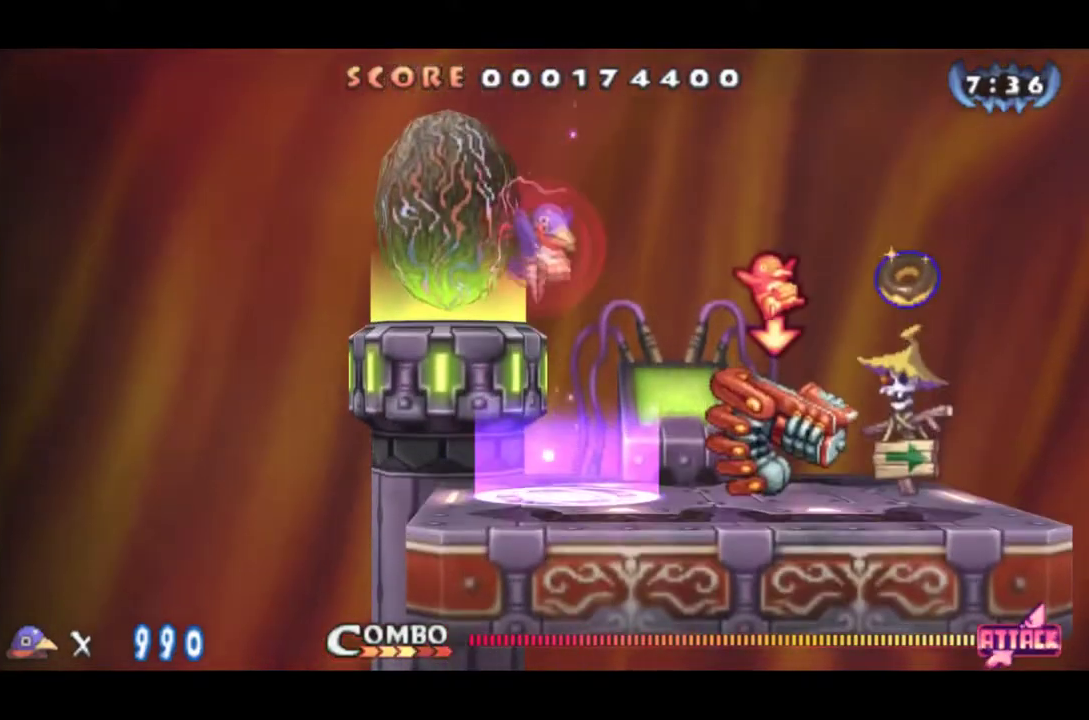
{"buttons": ["CIRCLE", "DPAD_RIGHT"], "events": [[217, "CIRCLE", "down"]]}
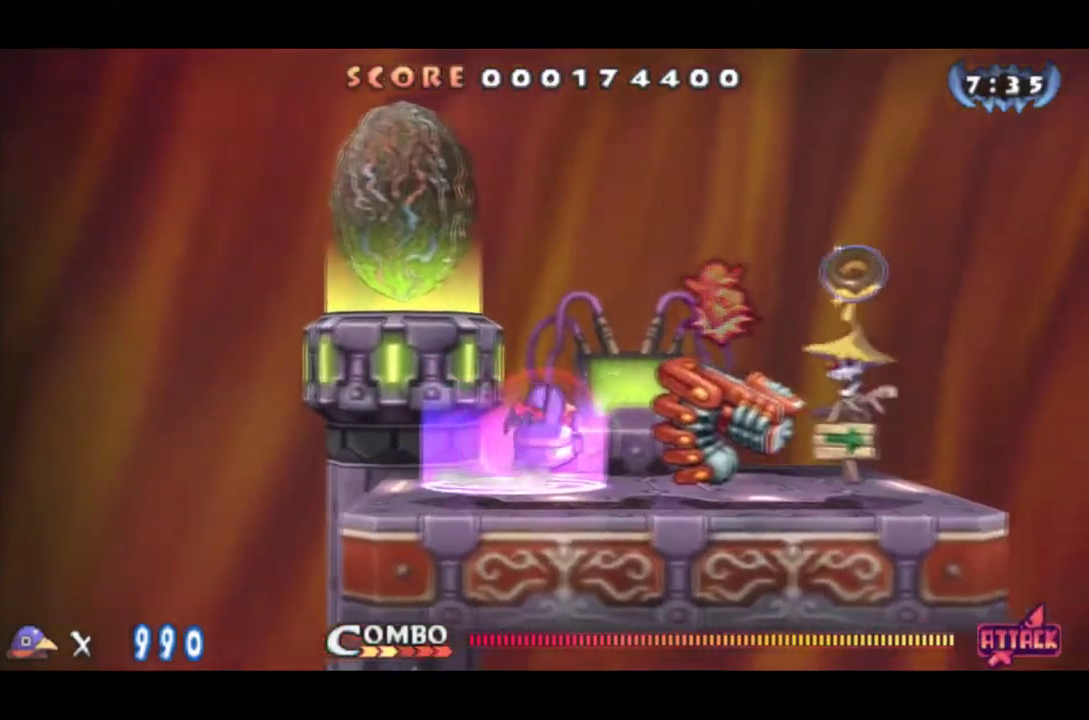
{"buttons": ["DPAD_RIGHT"], "events": [[367, "CIRCLE", "up"]]}
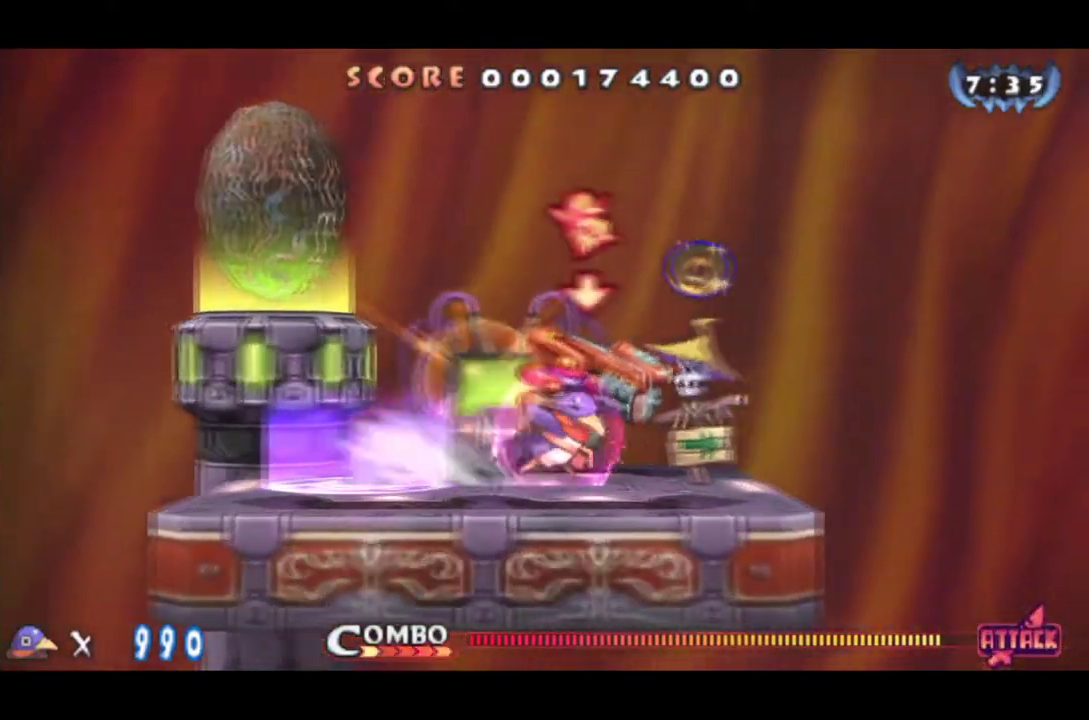
{"buttons": ["CROSS", "DPAD_RIGHT"], "events": [[384, "CROSS", "down"]]}
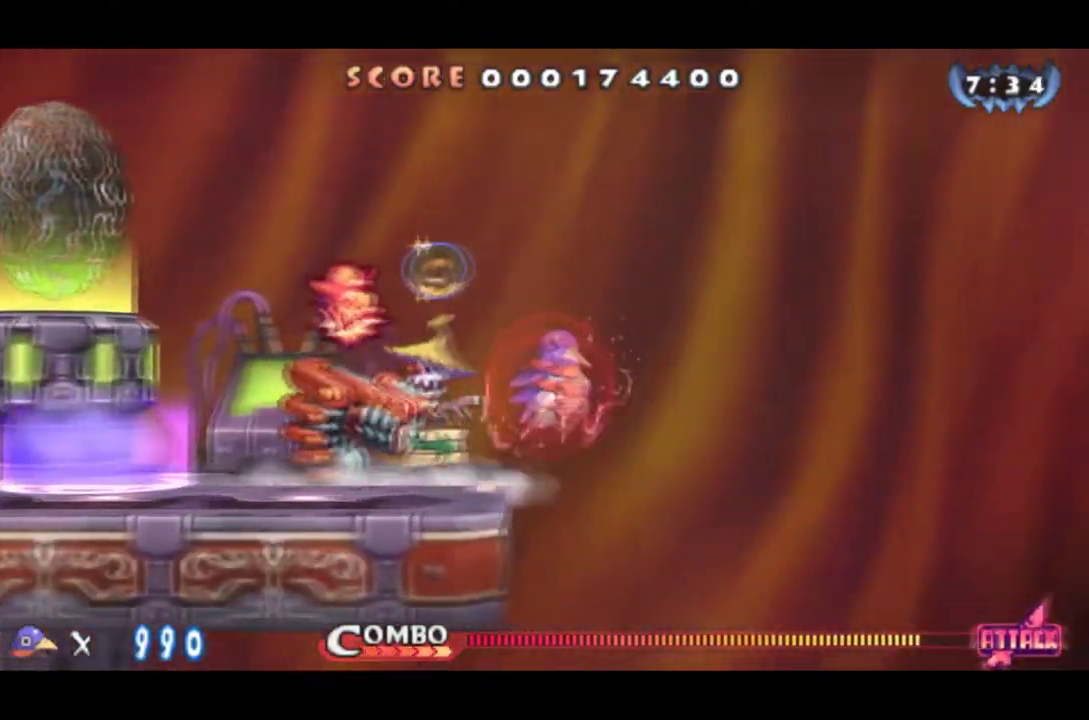
{"buttons": ["DPAD_RIGHT"], "events": [[100, "CROSS", "up"]]}
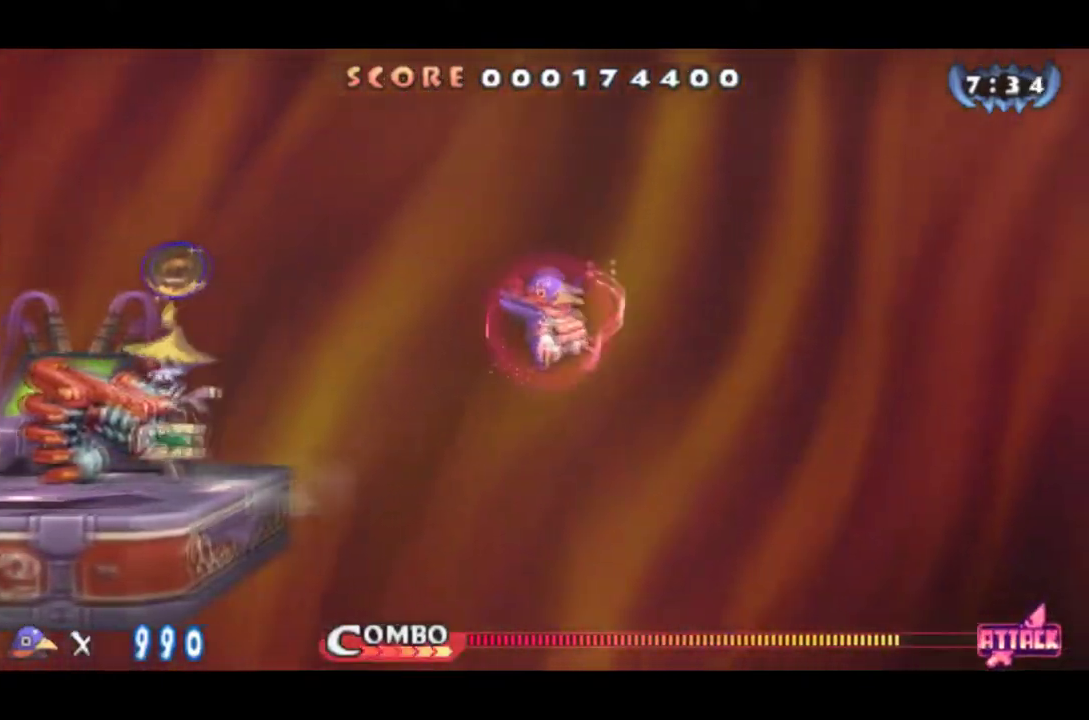
{"buttons": ["DPAD_RIGHT"], "events": [[167, "CROSS", "down"], [351, "CROSS", "up"]]}
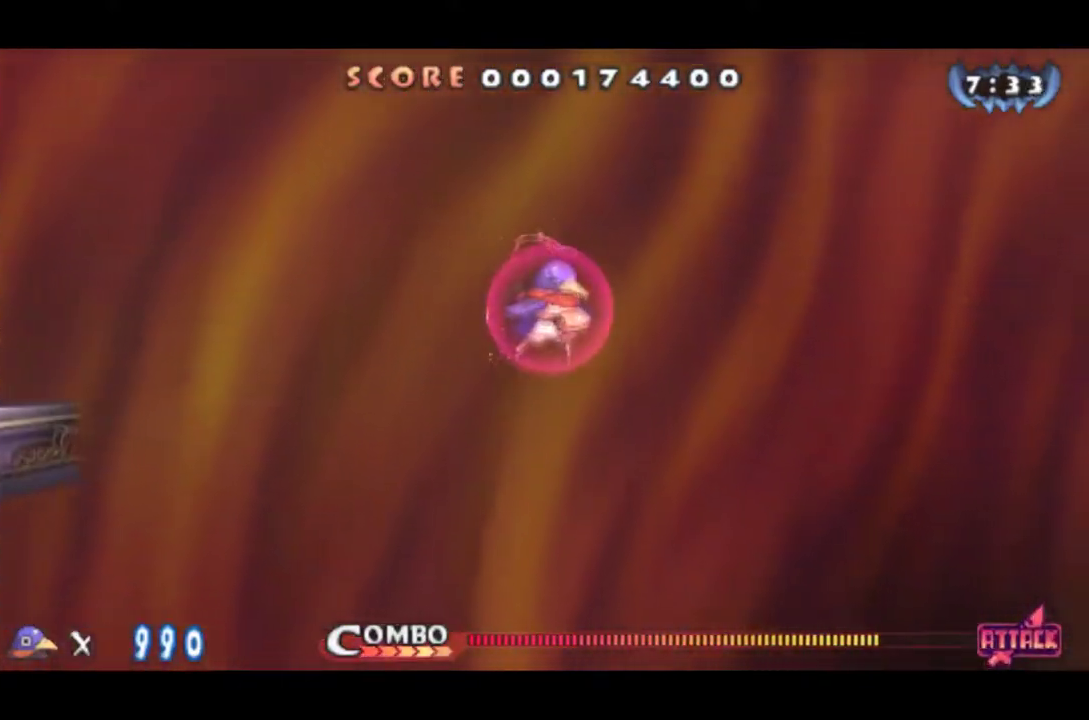
{"buttons": ["SQUARE", "DPAD_RIGHT"], "events": [[384, "SQUARE", "down"]]}
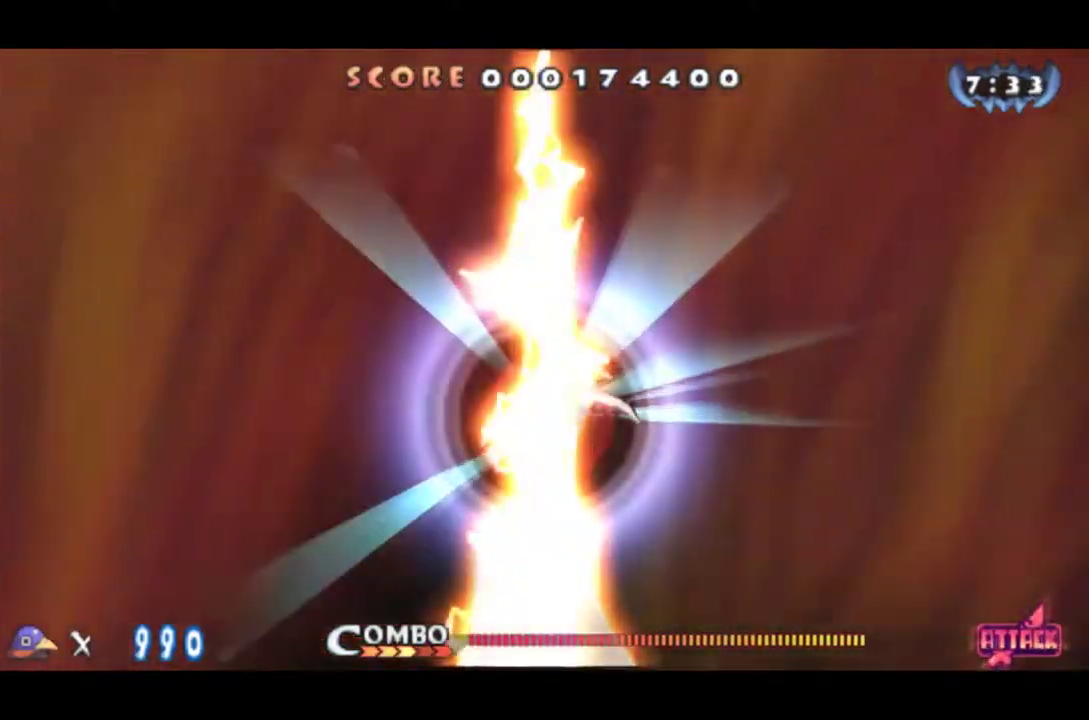
{"buttons": ["SQUARE", "DPAD_RIGHT"], "events": []}
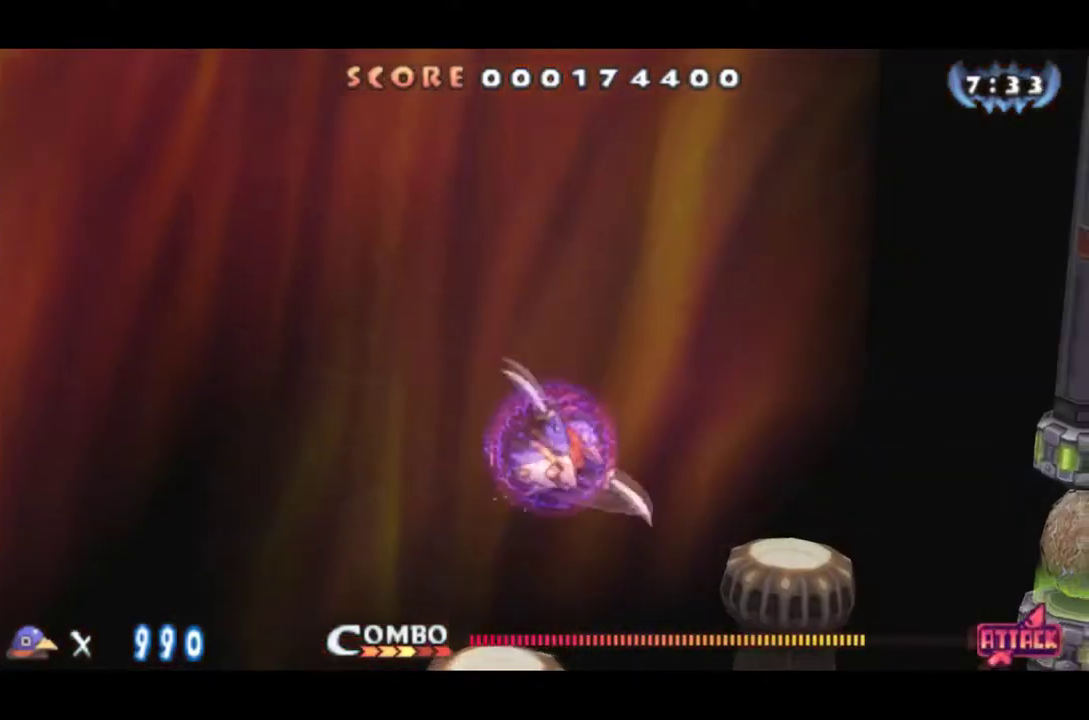
{"buttons": ["DPAD_RIGHT"], "events": [[150, "SQUARE", "up"]]}
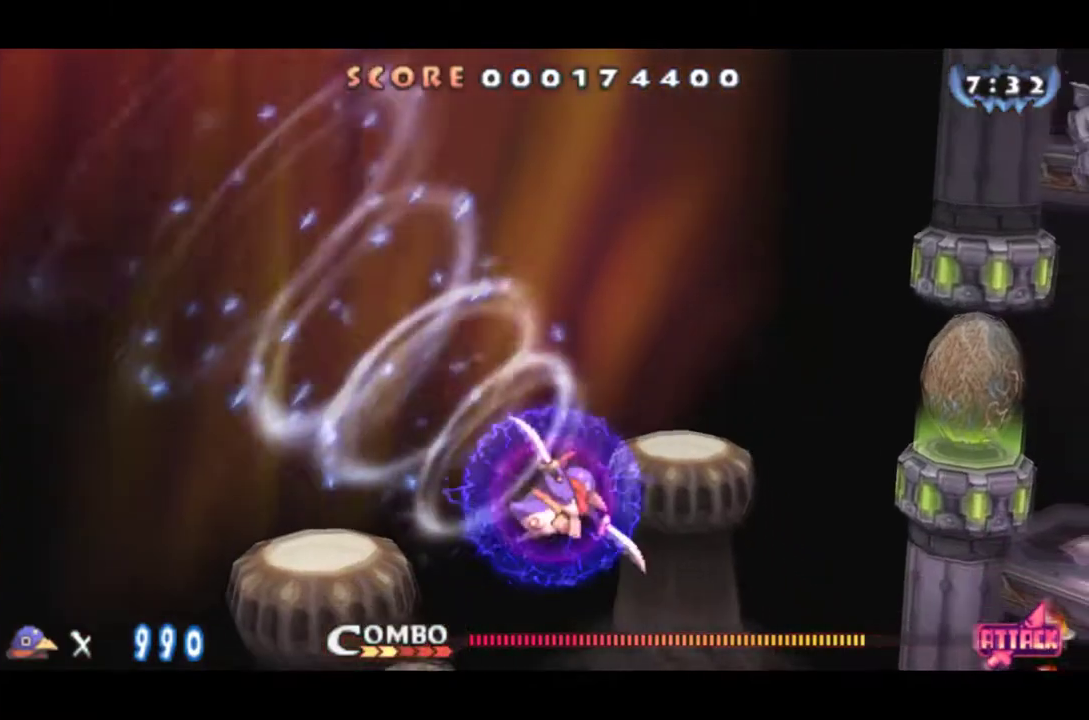
{"buttons": ["CIRCLE", "DPAD_RIGHT"], "events": [[300, "CIRCLE", "down"]]}
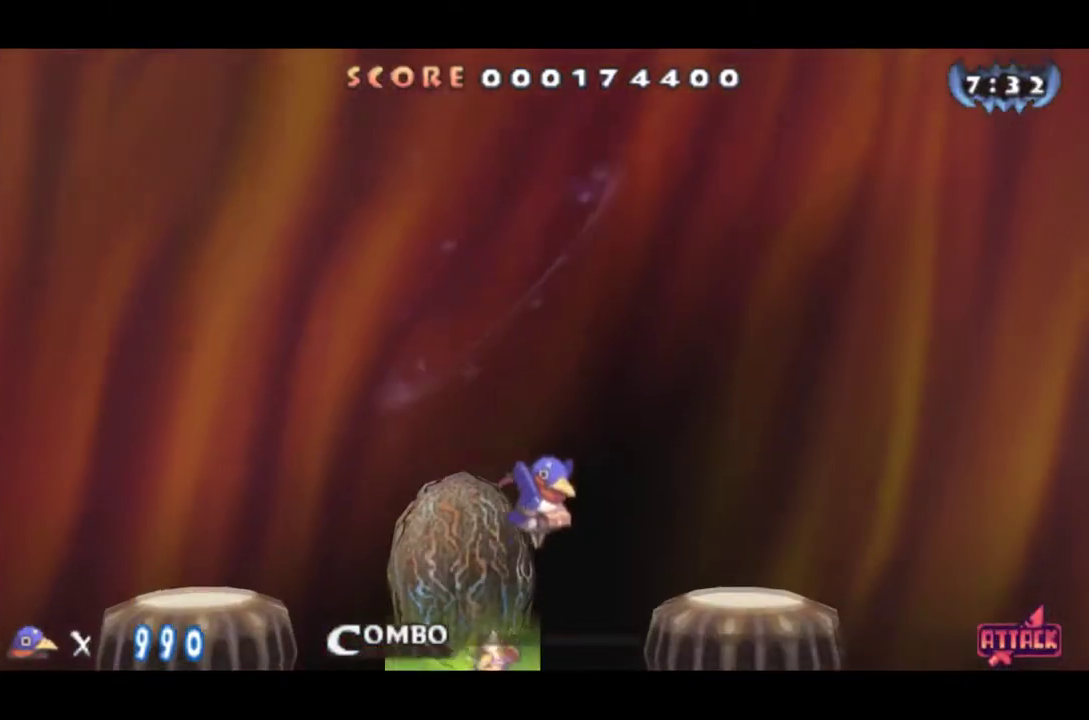
{"buttons": ["CIRCLE", "DPAD_RIGHT"], "events": []}
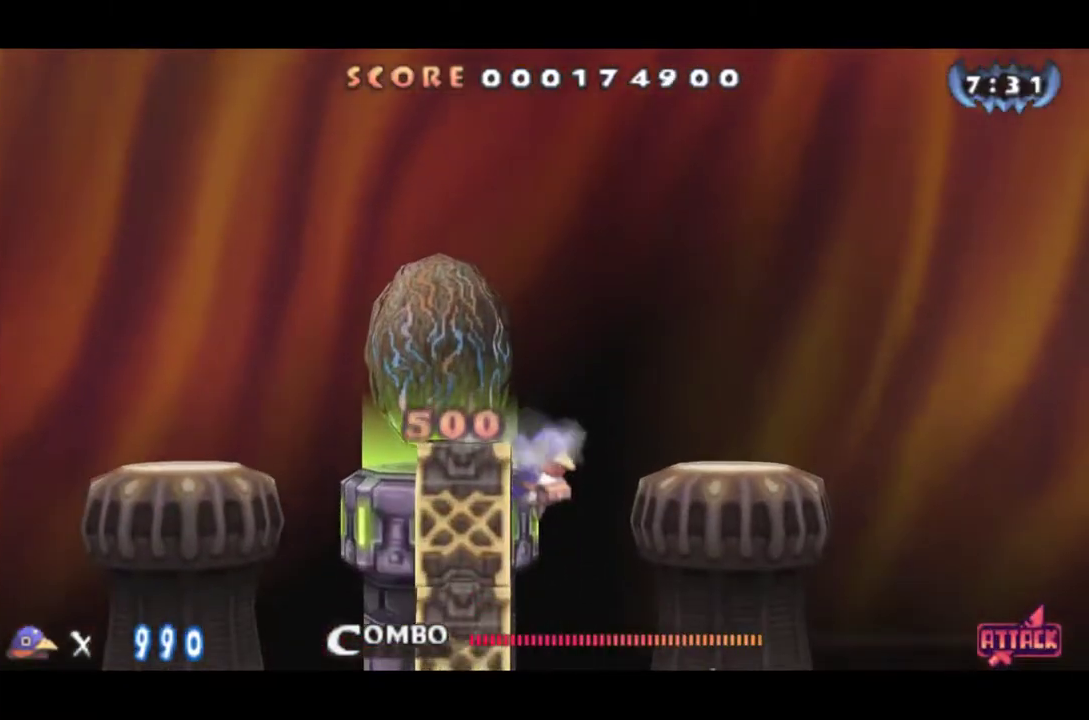
{"buttons": ["CIRCLE", "DPAD_RIGHT"], "events": []}
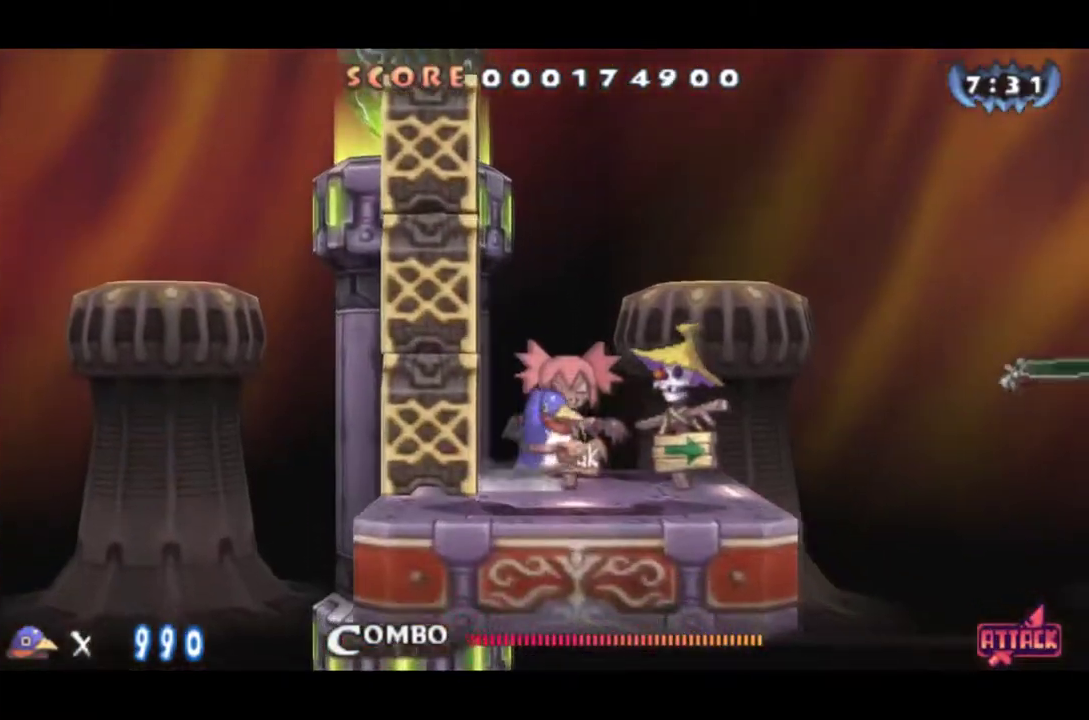
{"buttons": ["DPAD_RIGHT"], "events": [[451, "CIRCLE", "up"]]}
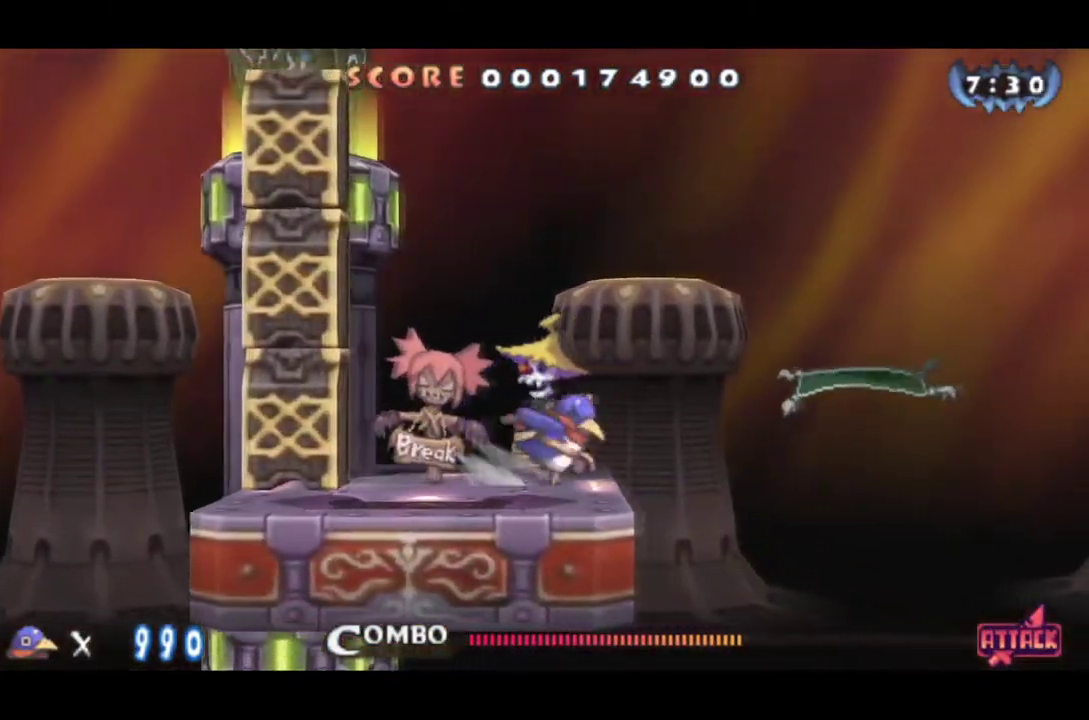
{"buttons": ["DPAD_RIGHT"], "events": [[50, "CROSS", "down"], [116, "CROSS", "up"]]}
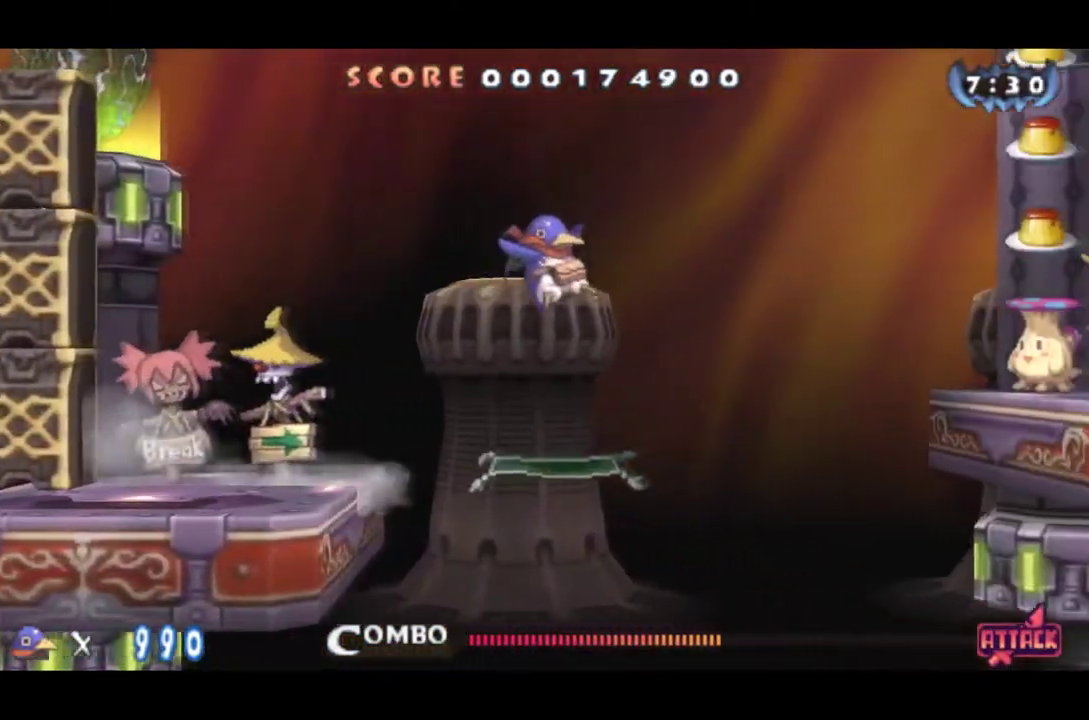
{"buttons": ["DPAD_RIGHT"], "events": [[217, "CROSS", "down"], [334, "CROSS", "up"]]}